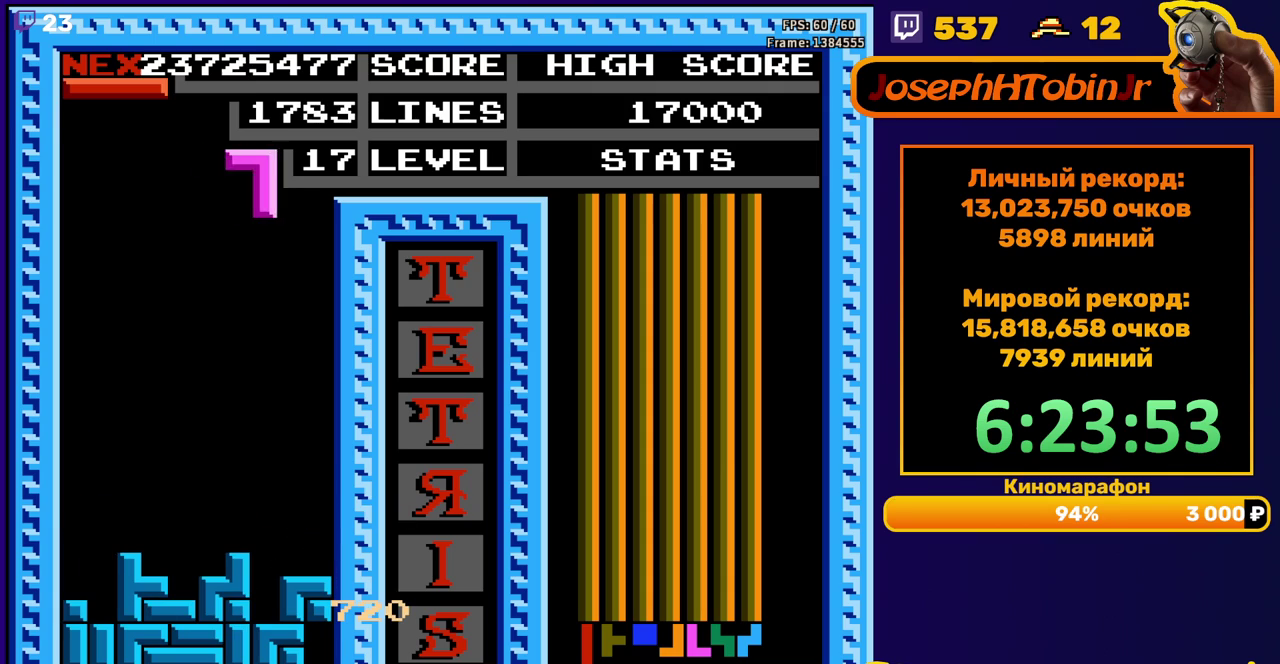
Gameplay with a controller (Nintendo layout); each line is a JSON object with the inputs held at the frame after it. "events" lists button and stick changes between this image and that frame as [ms after this image, input, new state], when the widget could be followed in between. Not read: L3 R3.
{"buttons": ["DPAD_DOWN"], "events": [[83, "A", "down"], [133, "A", "up"], [233, "A", "down"], [317, "A", "up"], [367, "DPAD_RIGHT", "up"], [383, "DPAD_DOWN", "down"]]}
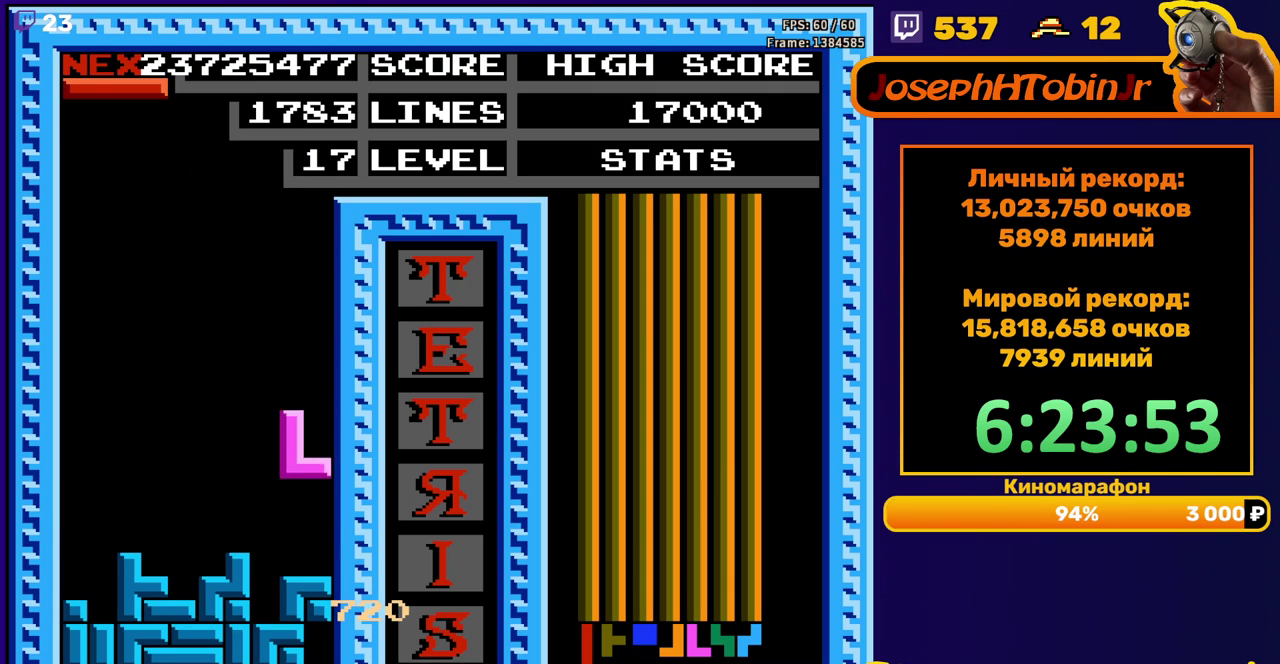
{"buttons": ["DPAD_DOWN"], "events": [[117, "DPAD_DOWN", "up"], [200, "DPAD_RIGHT", "down"], [217, "B", "down"], [267, "DPAD_RIGHT", "up"], [317, "B", "up"], [317, "DPAD_RIGHT", "down"], [383, "DPAD_RIGHT", "up"], [483, "DPAD_DOWN", "down"]]}
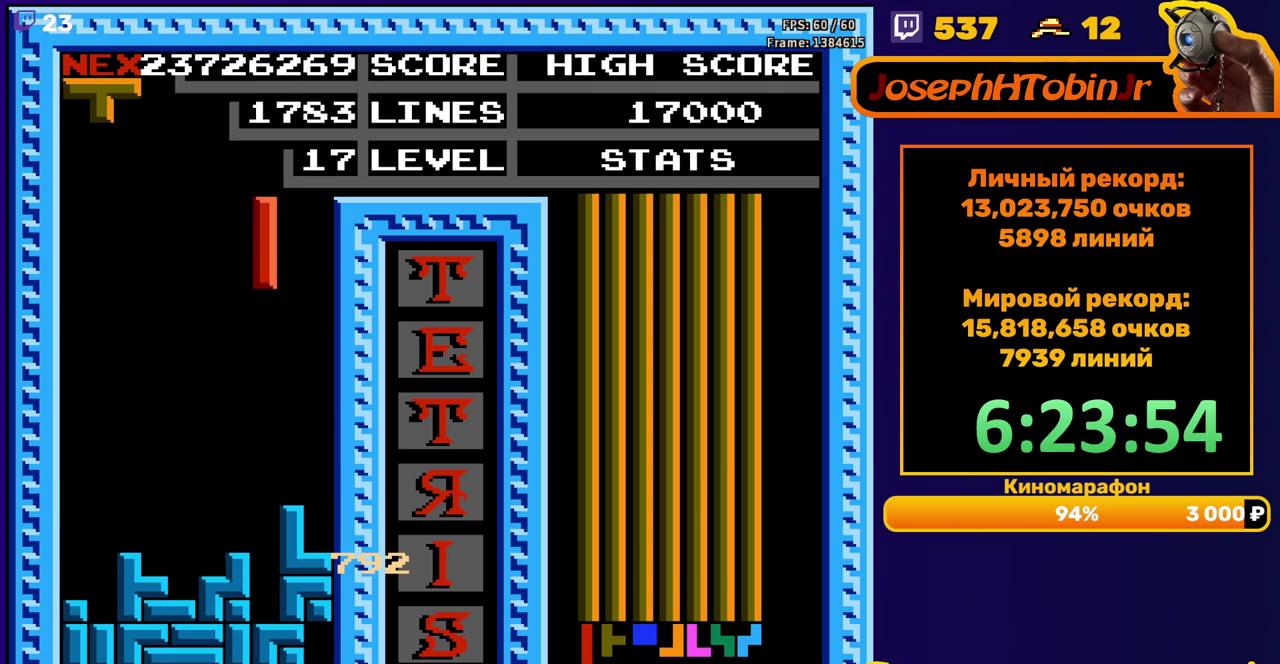
{"buttons": [], "events": [[283, "DPAD_DOWN", "up"], [367, "DPAD_LEFT", "down"], [450, "DPAD_LEFT", "up"]]}
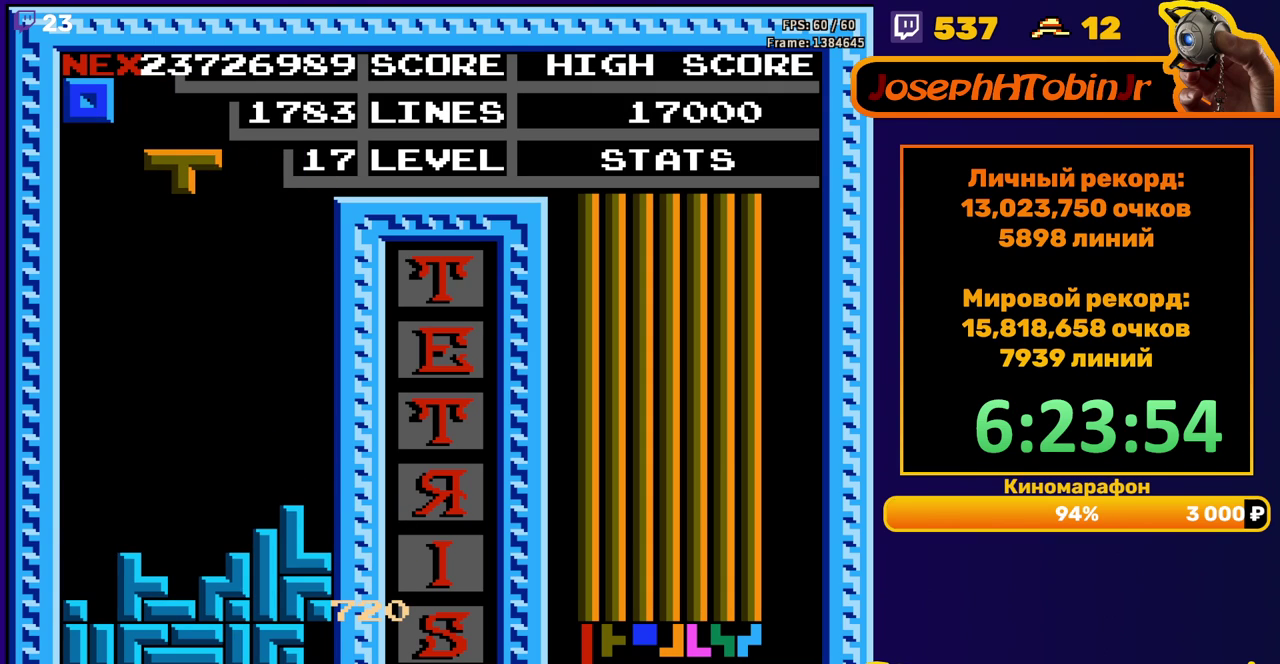
{"buttons": ["DPAD_DOWN"], "events": [[233, "DPAD_DOWN", "down"]]}
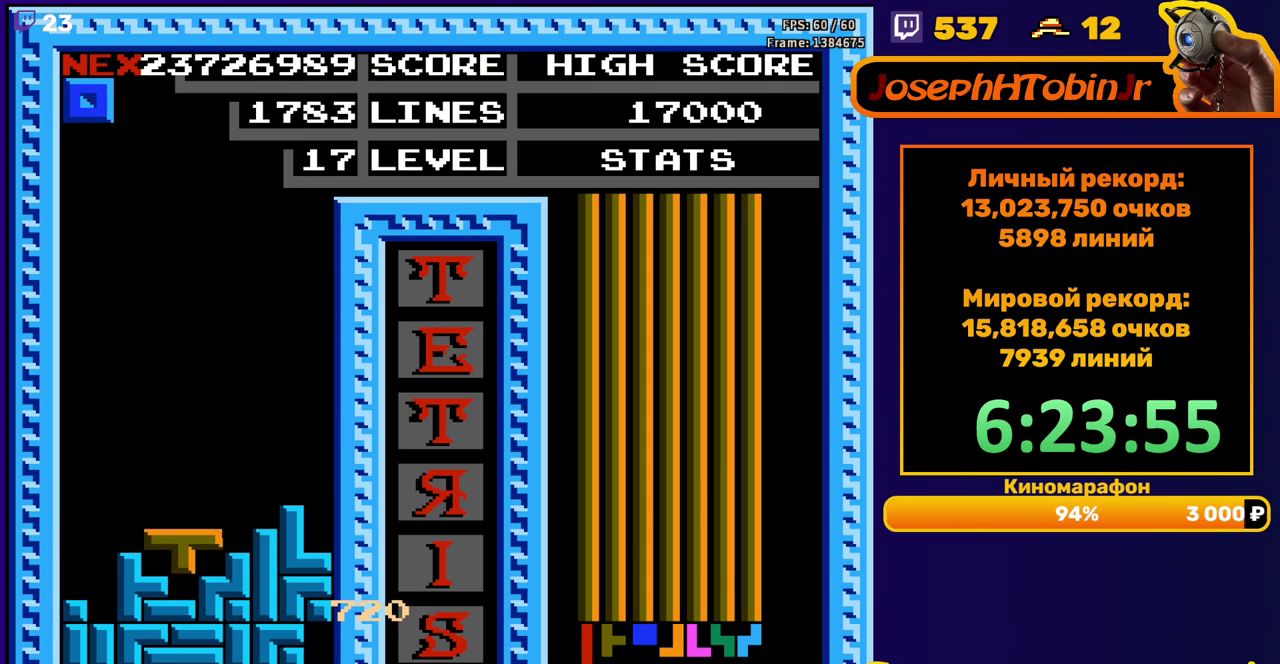
{"buttons": ["DPAD_LEFT"], "events": [[33, "DPAD_DOWN", "up"], [100, "DPAD_LEFT", "down"]]}
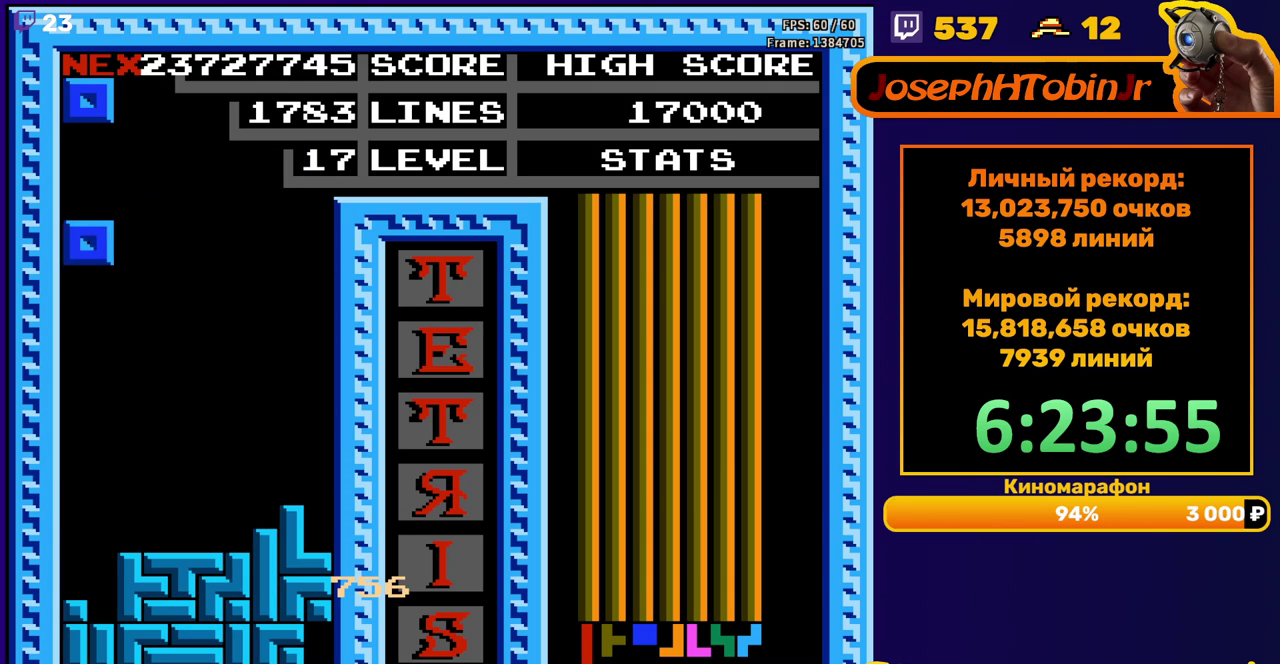
{"buttons": [], "events": [[83, "DPAD_DOWN", "down"], [83, "DPAD_LEFT", "up"], [383, "DPAD_DOWN", "up"]]}
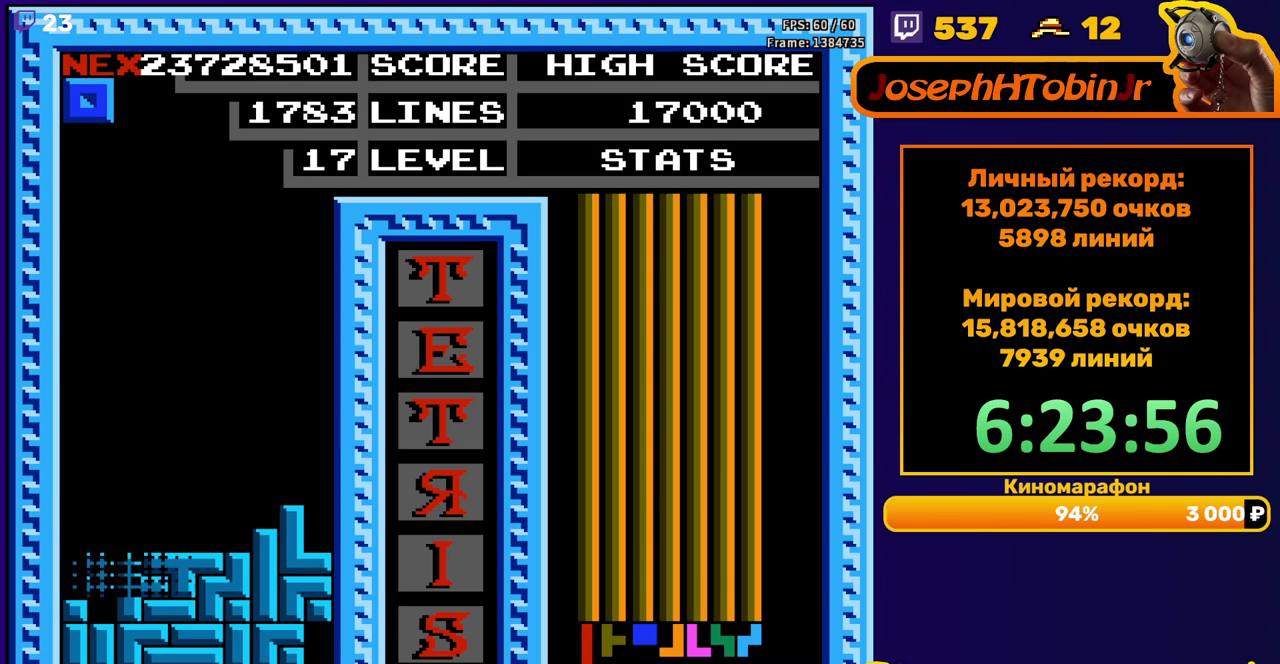
{"buttons": [], "events": [[383, "DPAD_LEFT", "down"], [467, "DPAD_LEFT", "up"]]}
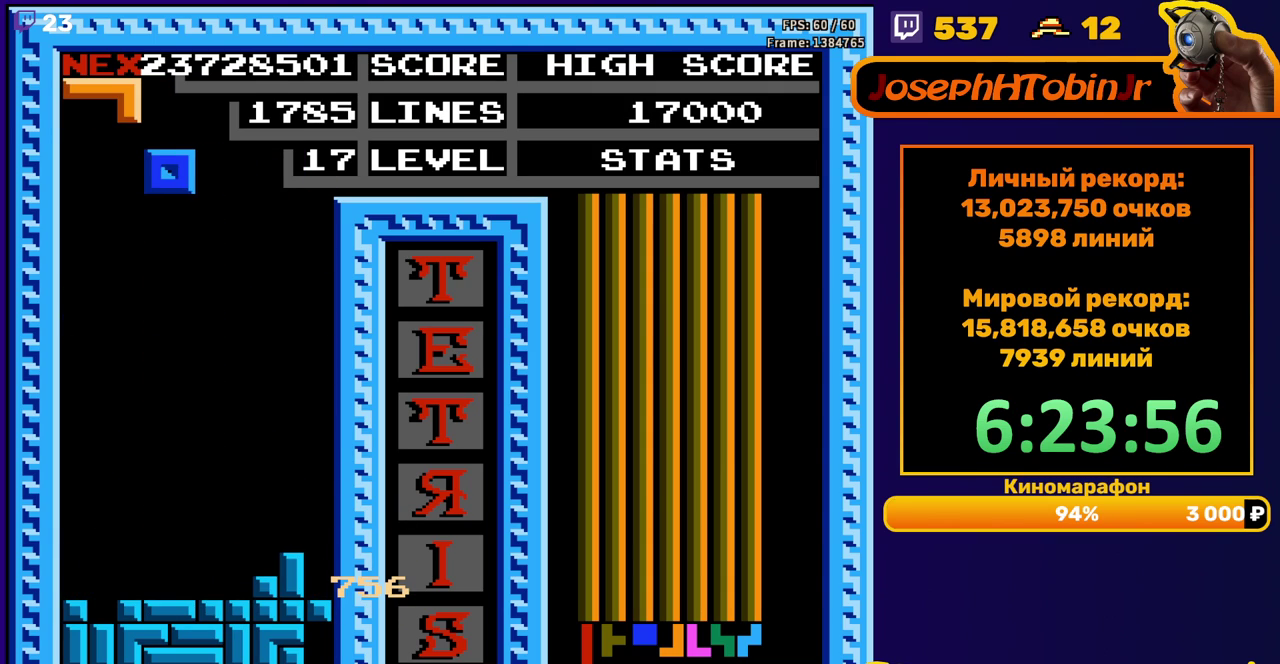
{"buttons": ["DPAD_DOWN"], "events": [[50, "DPAD_LEFT", "down"], [100, "DPAD_LEFT", "up"], [200, "DPAD_DOWN", "down"]]}
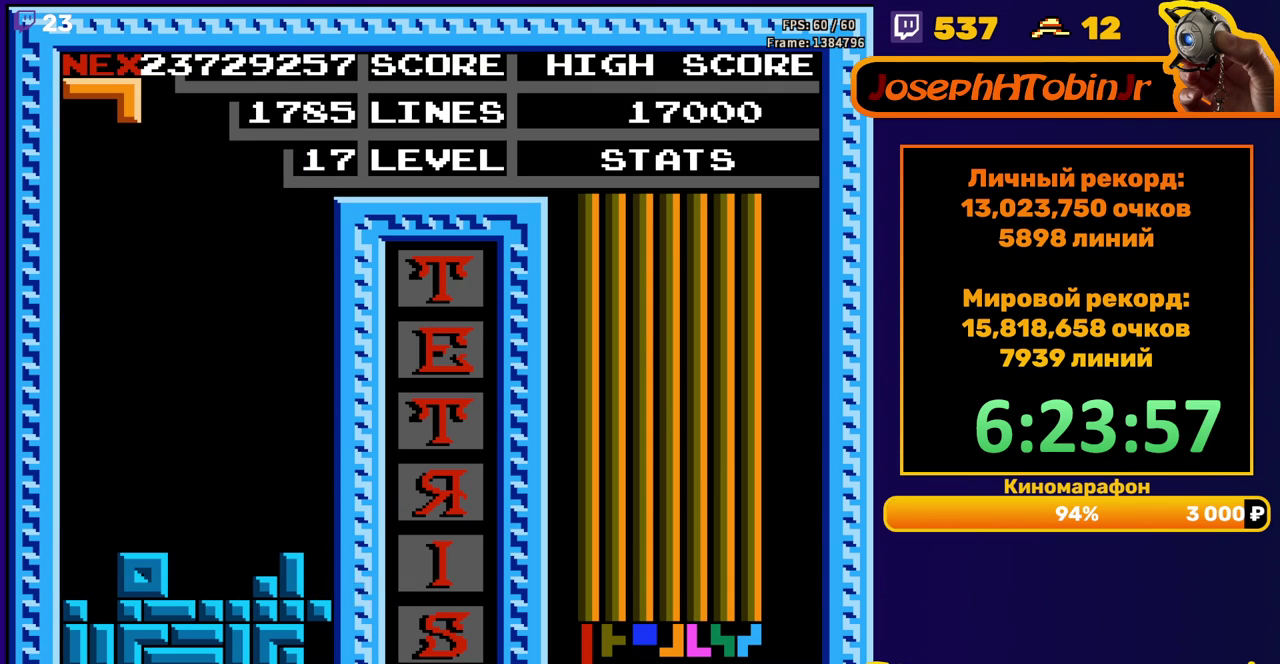
{"buttons": ["DPAD_DOWN"], "events": [[67, "DPAD_DOWN", "up"], [133, "A", "down"], [217, "A", "up"], [217, "DPAD_DOWN", "down"], [300, "A", "down"], [400, "A", "up"]]}
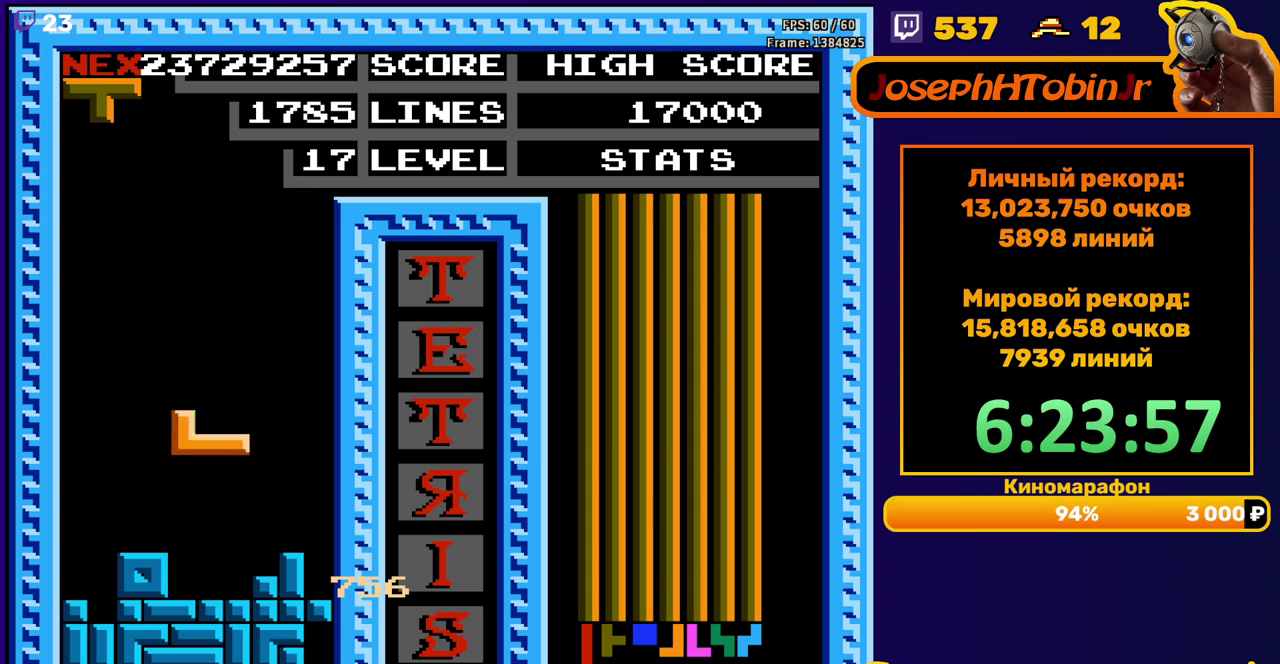
{"buttons": ["DPAD_LEFT"], "events": [[117, "DPAD_DOWN", "up"], [183, "DPAD_LEFT", "down"], [250, "A", "down"], [333, "A", "up"]]}
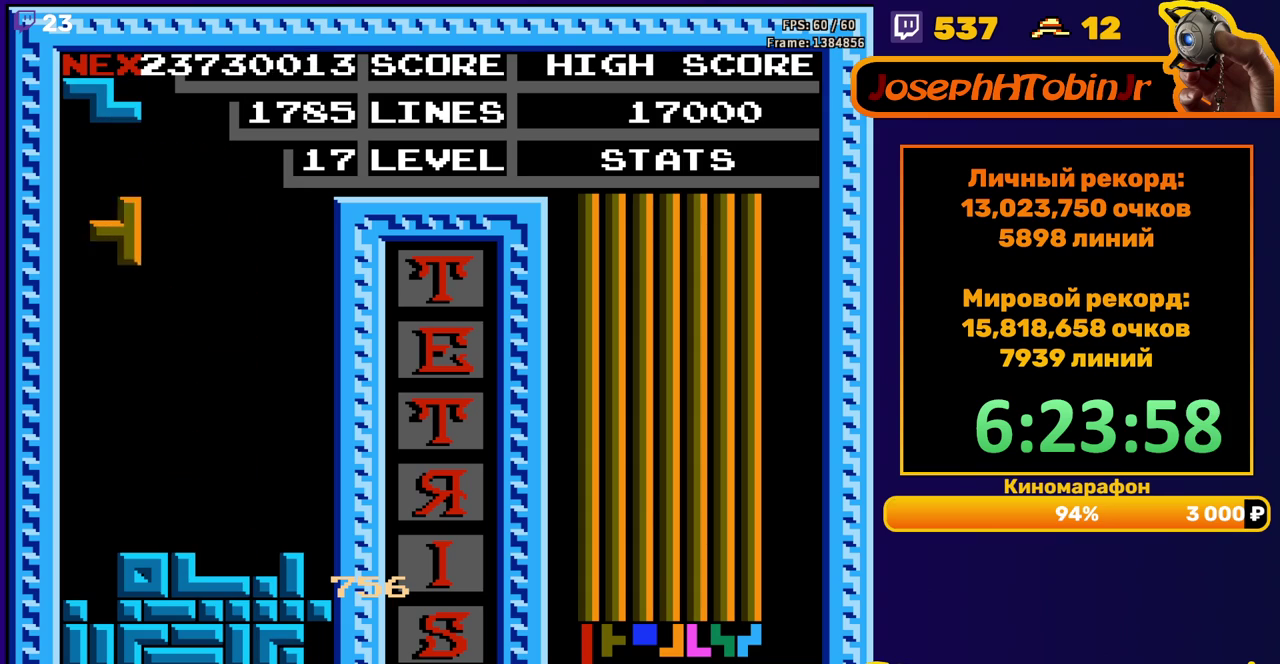
{"buttons": [], "events": [[167, "DPAD_DOWN", "down"], [167, "DPAD_LEFT", "up"], [450, "DPAD_DOWN", "up"]]}
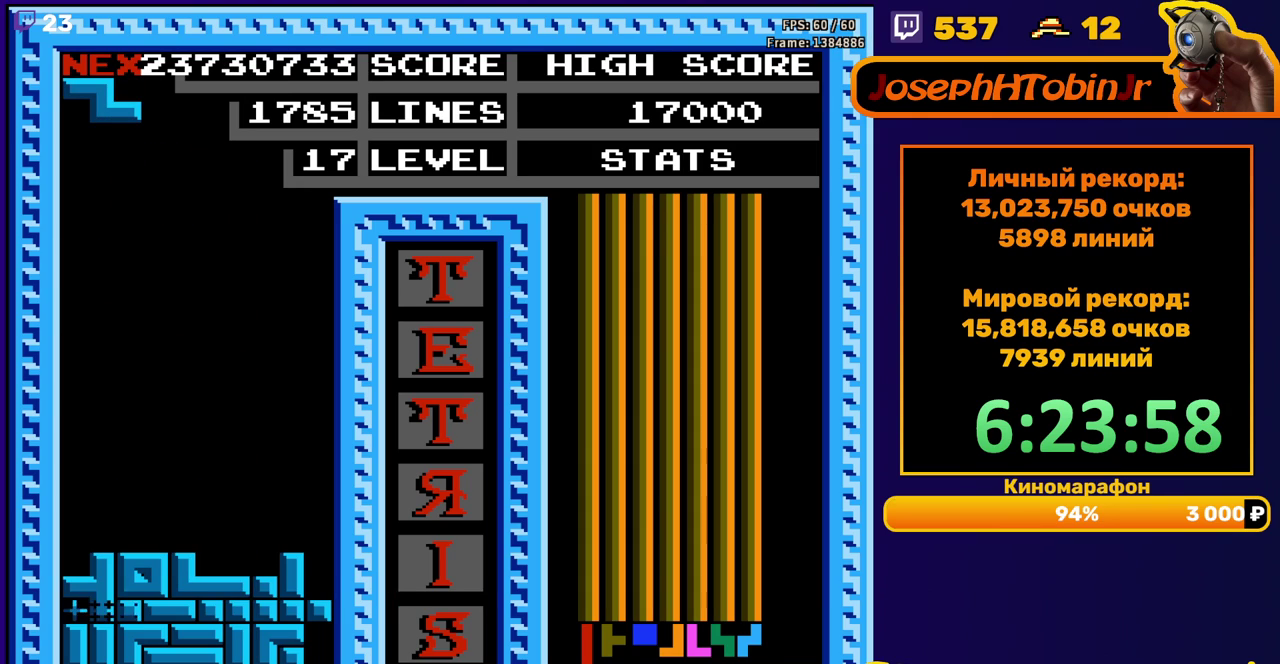
{"buttons": ["DPAD_LEFT"], "events": [[417, "DPAD_LEFT", "down"]]}
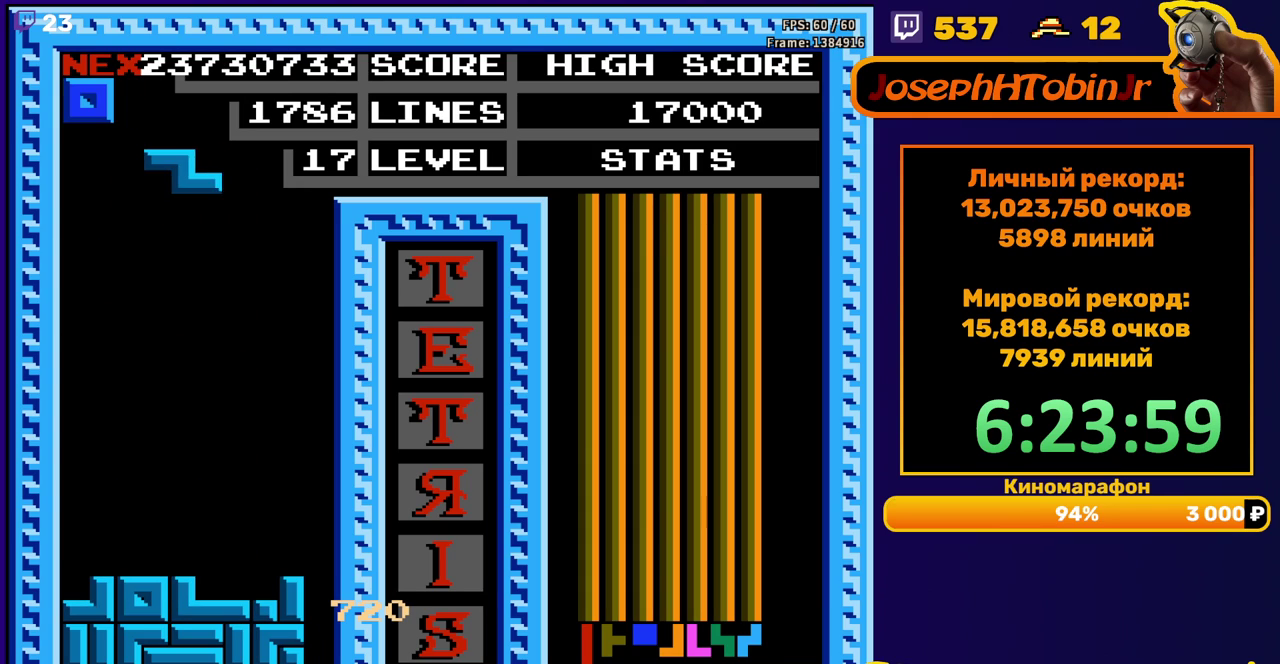
{"buttons": ["DPAD_DOWN"], "events": [[67, "A", "down"], [167, "A", "up"], [400, "DPAD_DOWN", "down"], [400, "DPAD_LEFT", "up"]]}
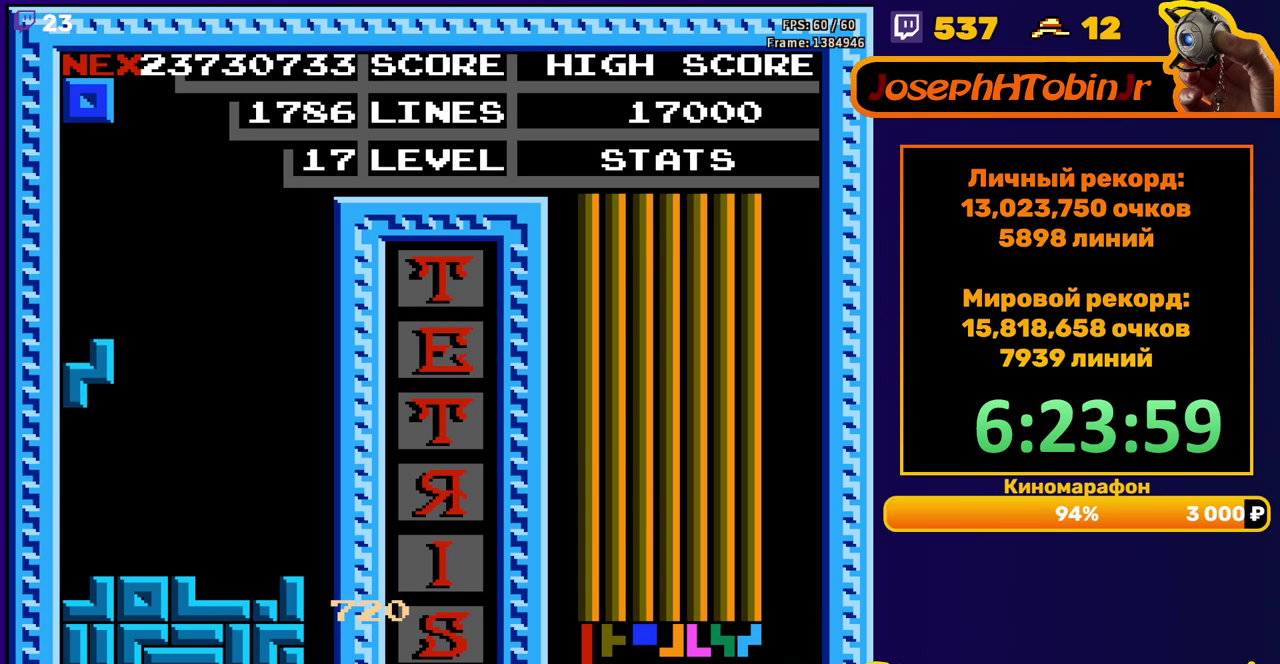
{"buttons": [], "events": [[183, "DPAD_DOWN", "up"], [283, "DPAD_LEFT", "down"], [350, "DPAD_LEFT", "up"], [400, "DPAD_LEFT", "down"], [483, "DPAD_LEFT", "up"]]}
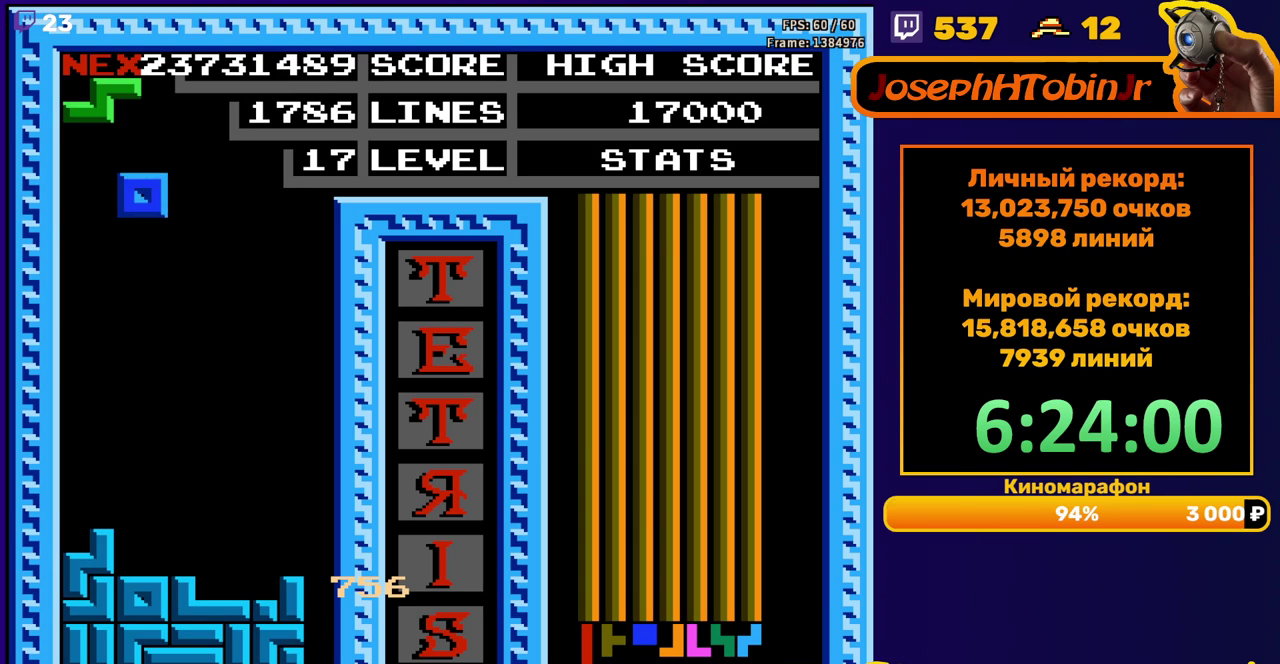
{"buttons": ["DPAD_RIGHT"], "events": [[33, "DPAD_DOWN", "down"], [350, "DPAD_DOWN", "up"], [450, "DPAD_RIGHT", "down"]]}
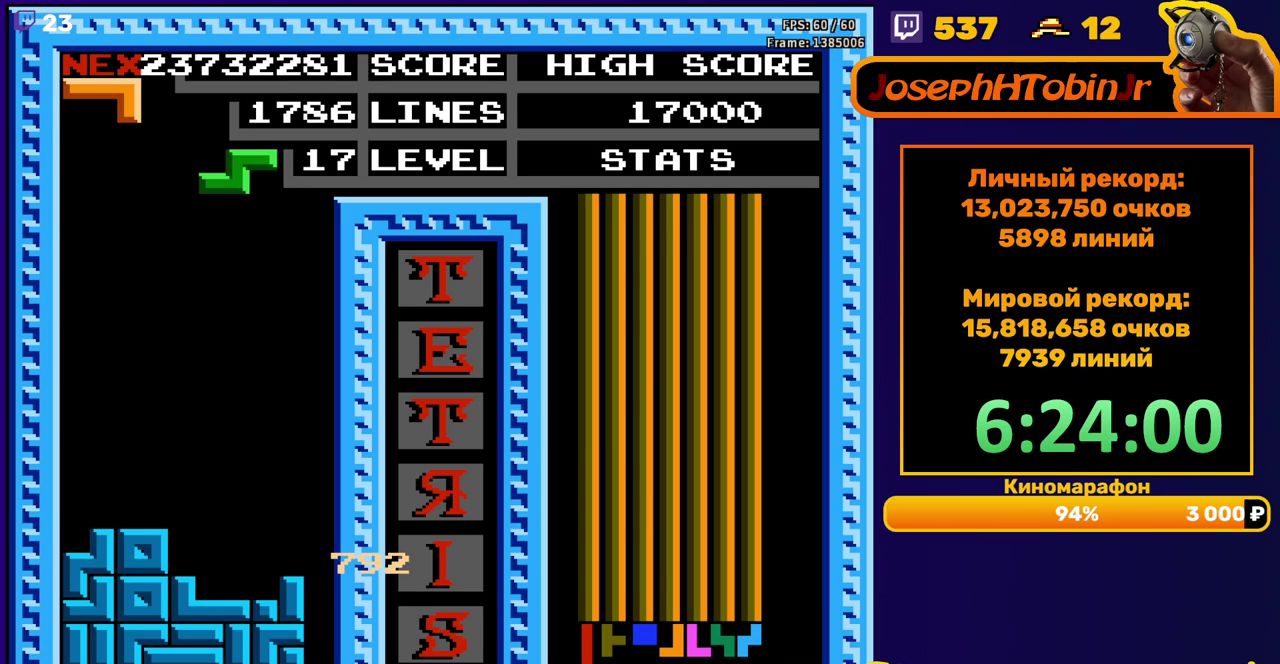
{"buttons": ["DPAD_DOWN"], "events": [[17, "DPAD_RIGHT", "up"], [83, "DPAD_RIGHT", "down"], [167, "DPAD_RIGHT", "up"], [300, "DPAD_DOWN", "down"]]}
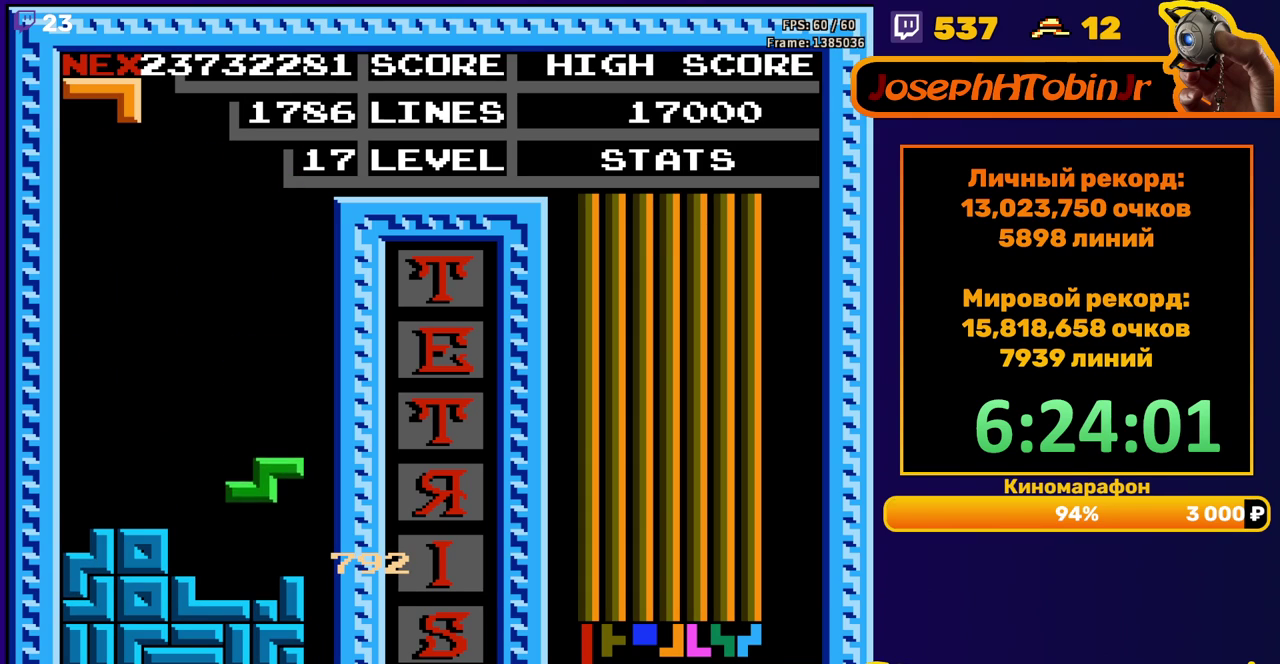
{"buttons": ["A"], "events": [[100, "DPAD_DOWN", "up"], [200, "DPAD_LEFT", "down"], [450, "A", "down"], [450, "DPAD_LEFT", "up"]]}
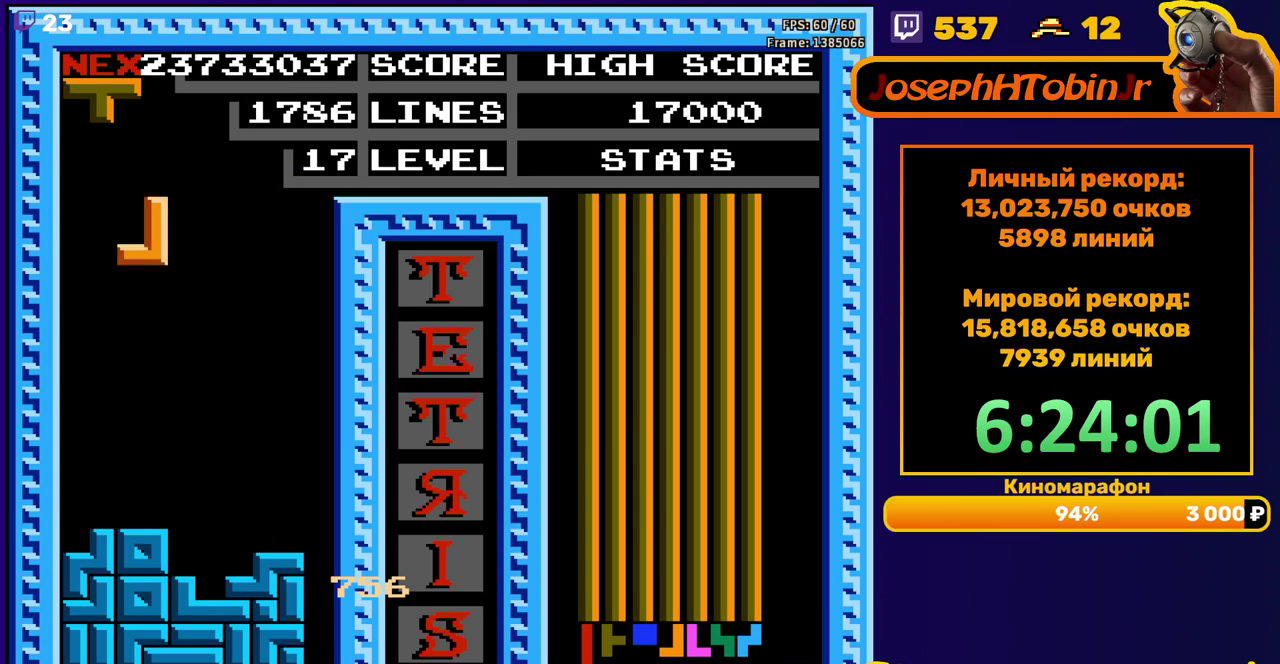
{"buttons": ["DPAD_DOWN"], "events": [[17, "A", "up"], [133, "DPAD_DOWN", "down"], [367, "DPAD_DOWN", "up"], [450, "DPAD_DOWN", "down"]]}
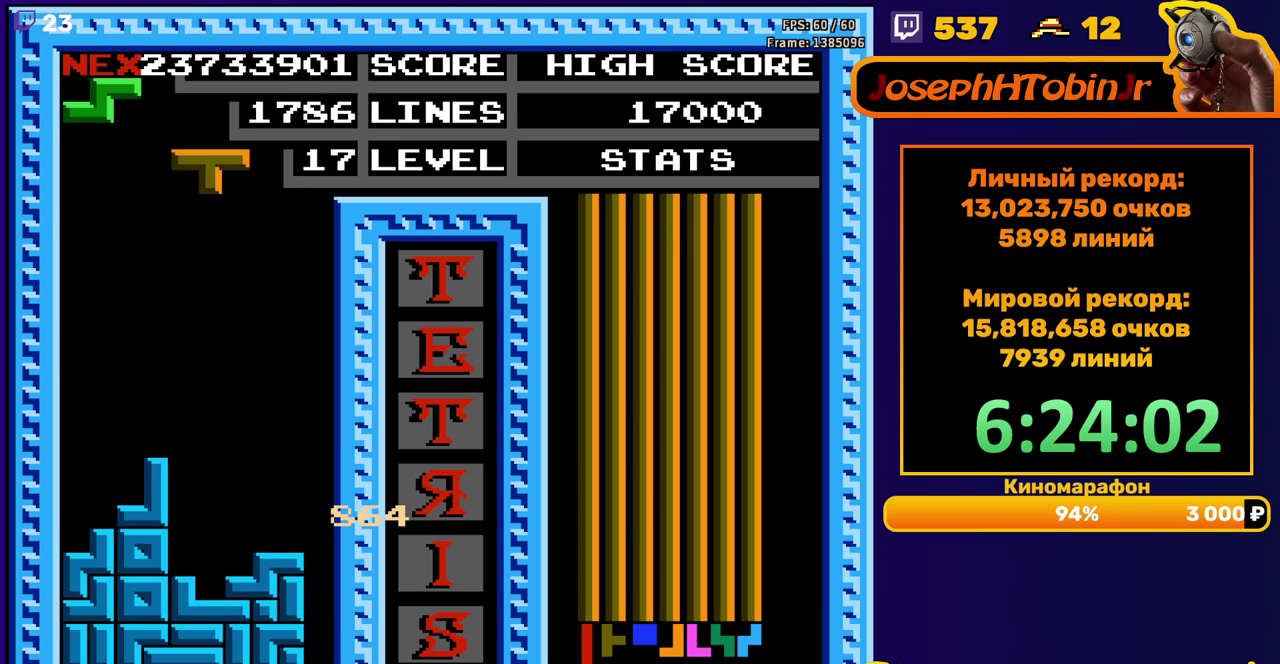
{"buttons": [], "events": [[400, "DPAD_DOWN", "up"]]}
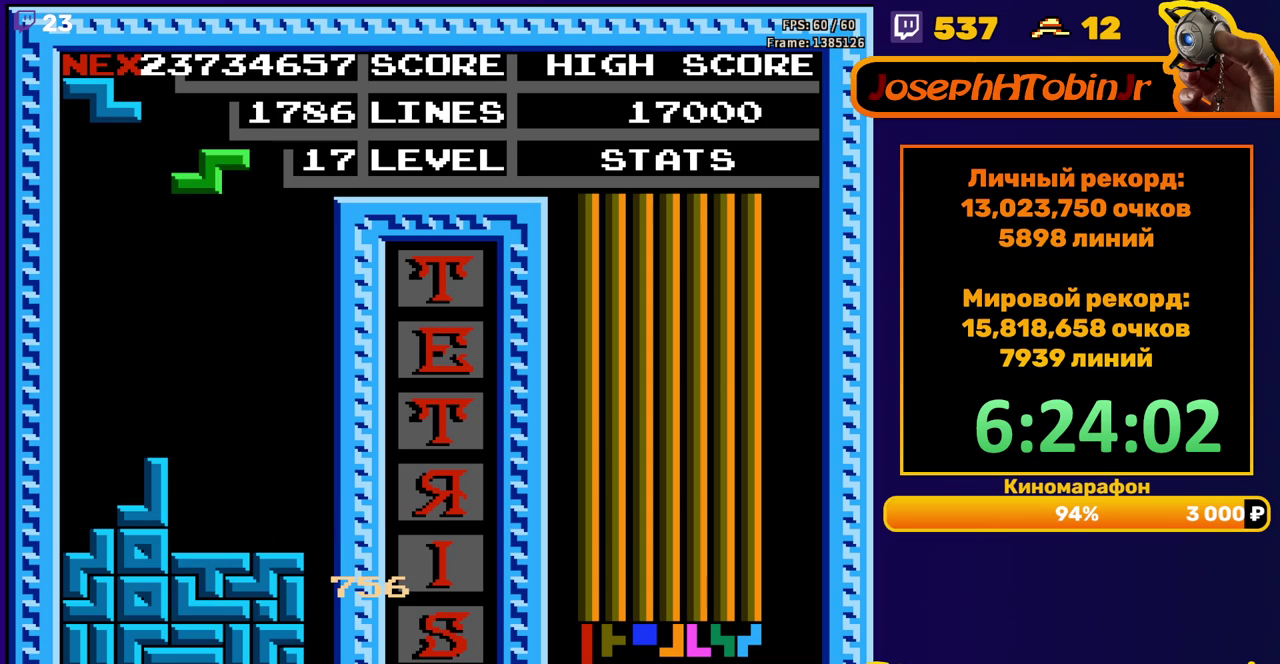
{"buttons": [], "events": [[67, "DPAD_RIGHT", "down"], [100, "A", "down"], [200, "A", "up"], [283, "DPAD_RIGHT", "up"]]}
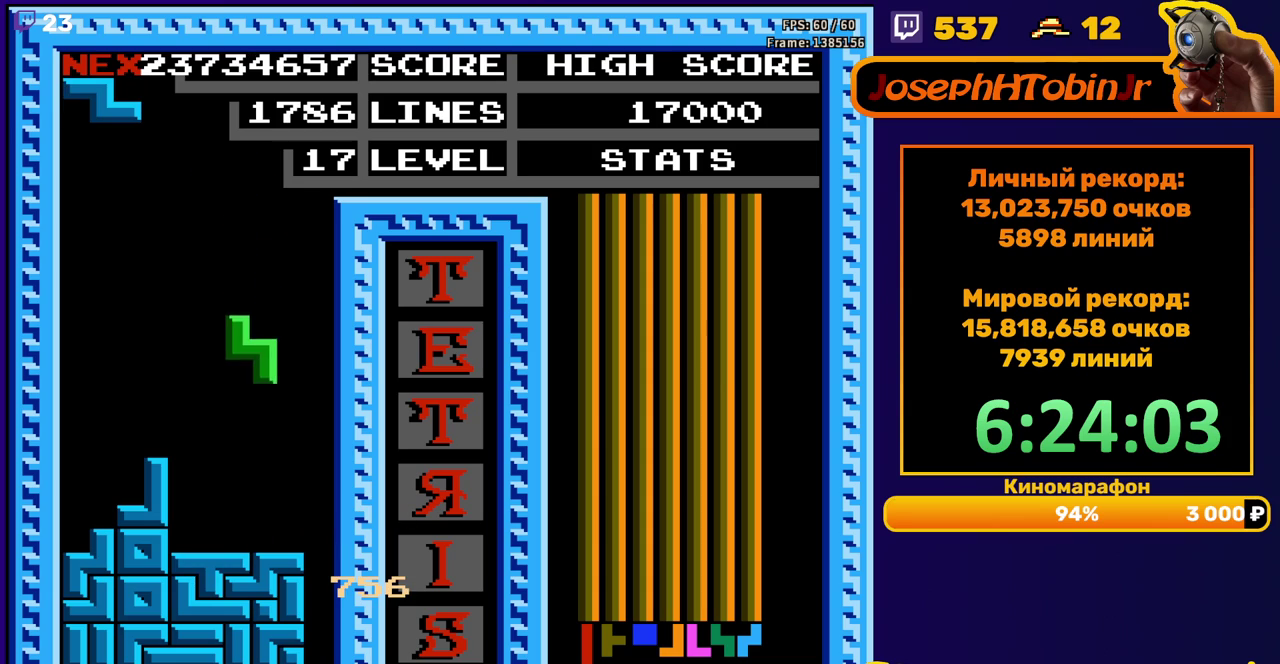
{"buttons": ["DPAD_LEFT"], "events": [[50, "DPAD_RIGHT", "down"], [133, "DPAD_RIGHT", "up"], [233, "DPAD_DOWN", "down"], [367, "DPAD_DOWN", "up"], [417, "DPAD_LEFT", "down"]]}
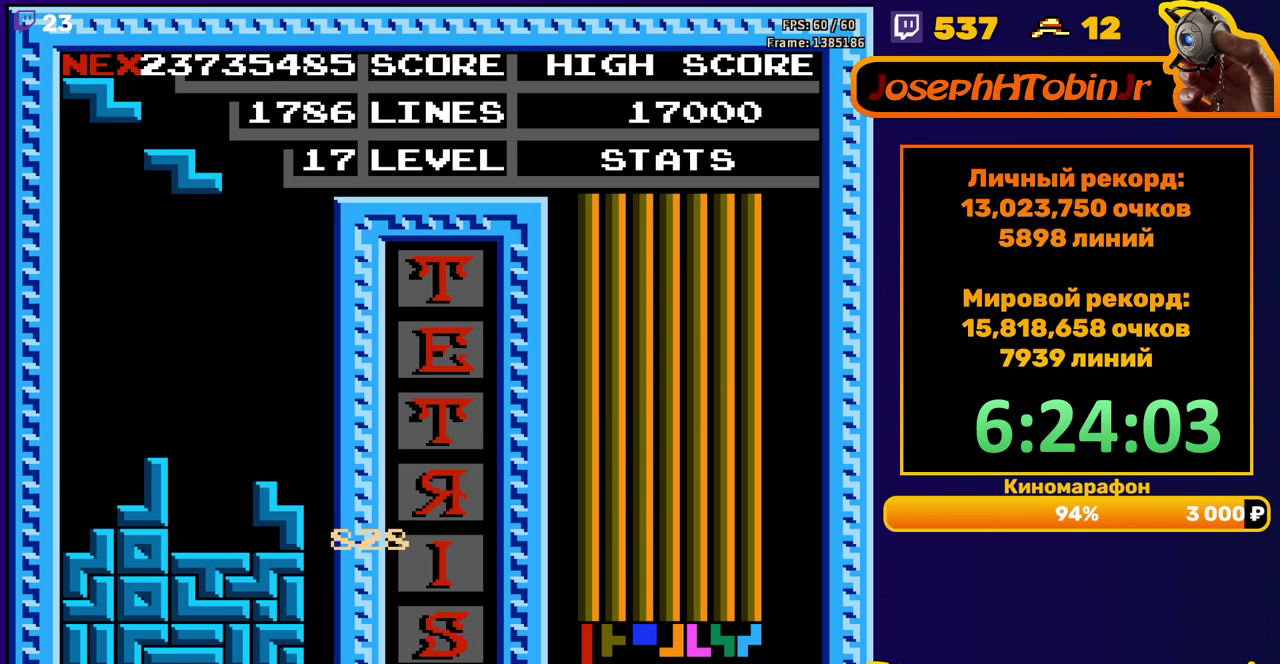
{"buttons": ["DPAD_DOWN"], "events": [[17, "A", "down"], [117, "A", "up"], [367, "DPAD_DOWN", "down"], [383, "DPAD_LEFT", "up"]]}
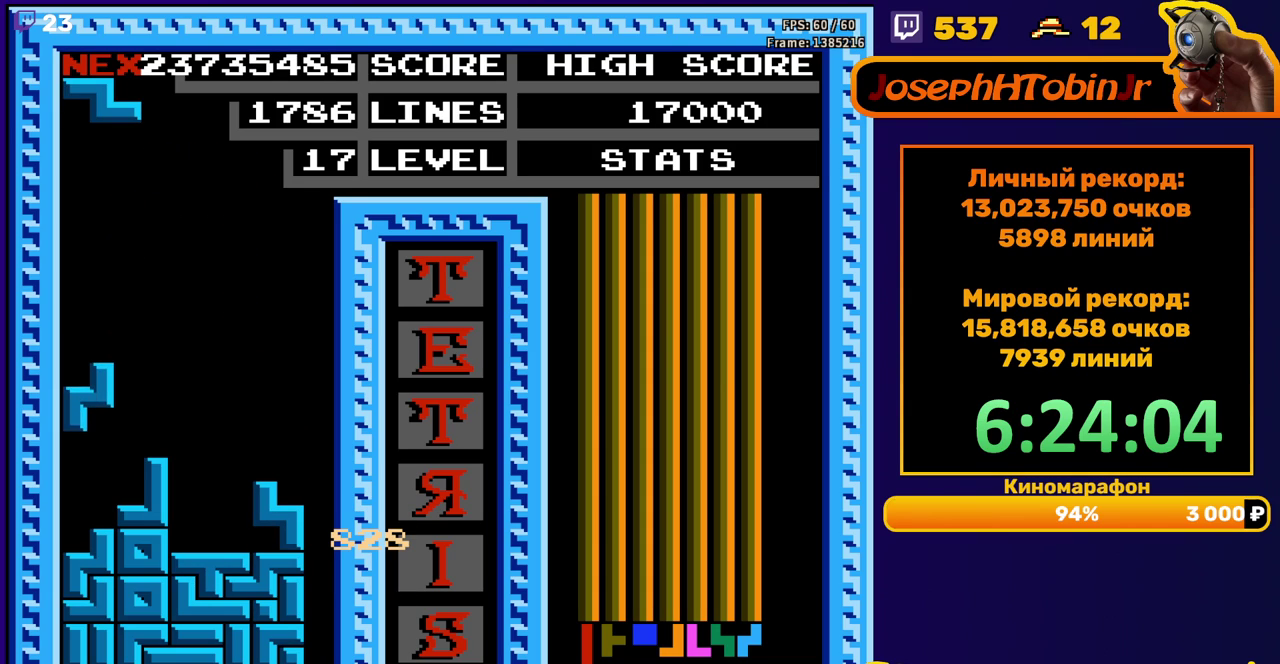
{"buttons": ["DPAD_LEFT"], "events": [[83, "DPAD_DOWN", "up"], [150, "DPAD_LEFT", "down"], [217, "A", "down"], [317, "A", "up"]]}
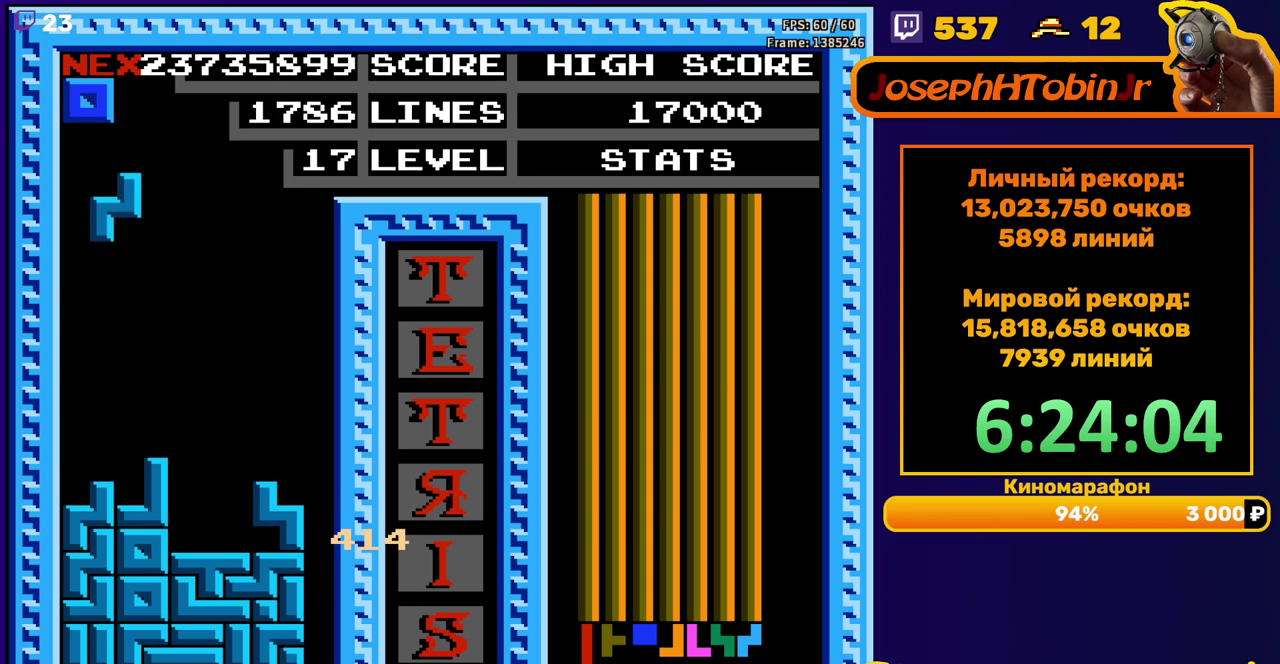
{"buttons": [], "events": [[83, "DPAD_DOWN", "down"], [83, "DPAD_LEFT", "up"], [300, "DPAD_DOWN", "up"]]}
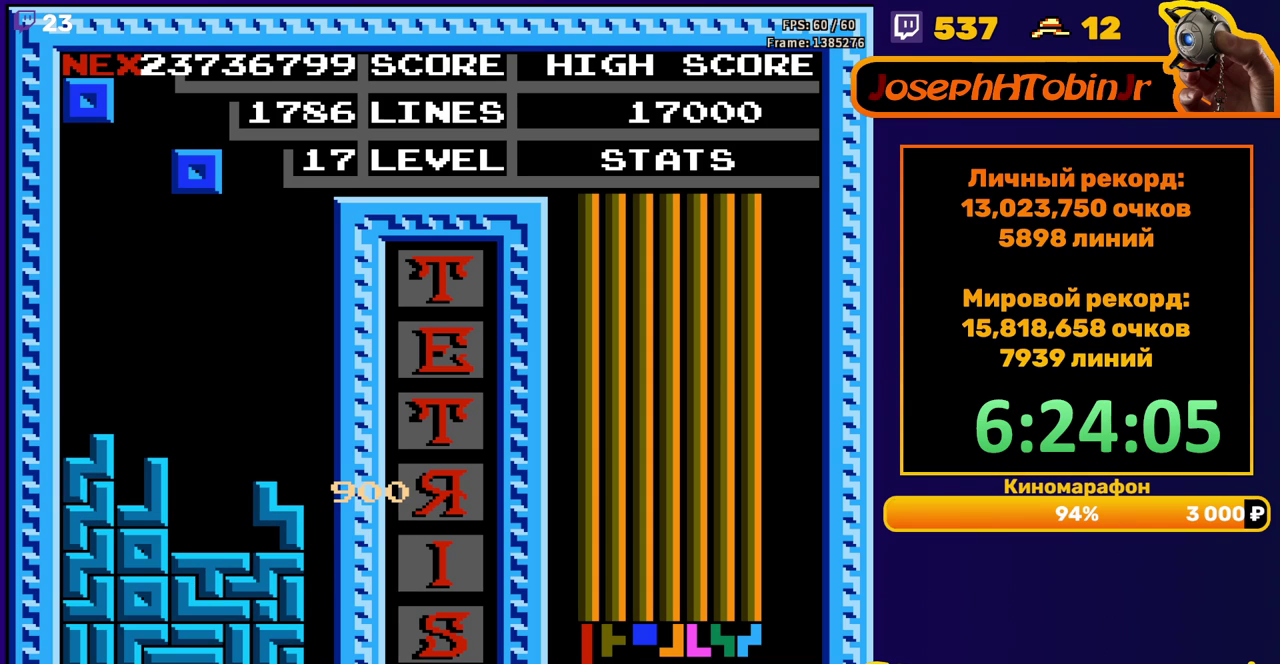
{"buttons": ["DPAD_DOWN"], "events": [[167, "DPAD_RIGHT", "down"], [233, "DPAD_RIGHT", "up"], [350, "DPAD_DOWN", "down"]]}
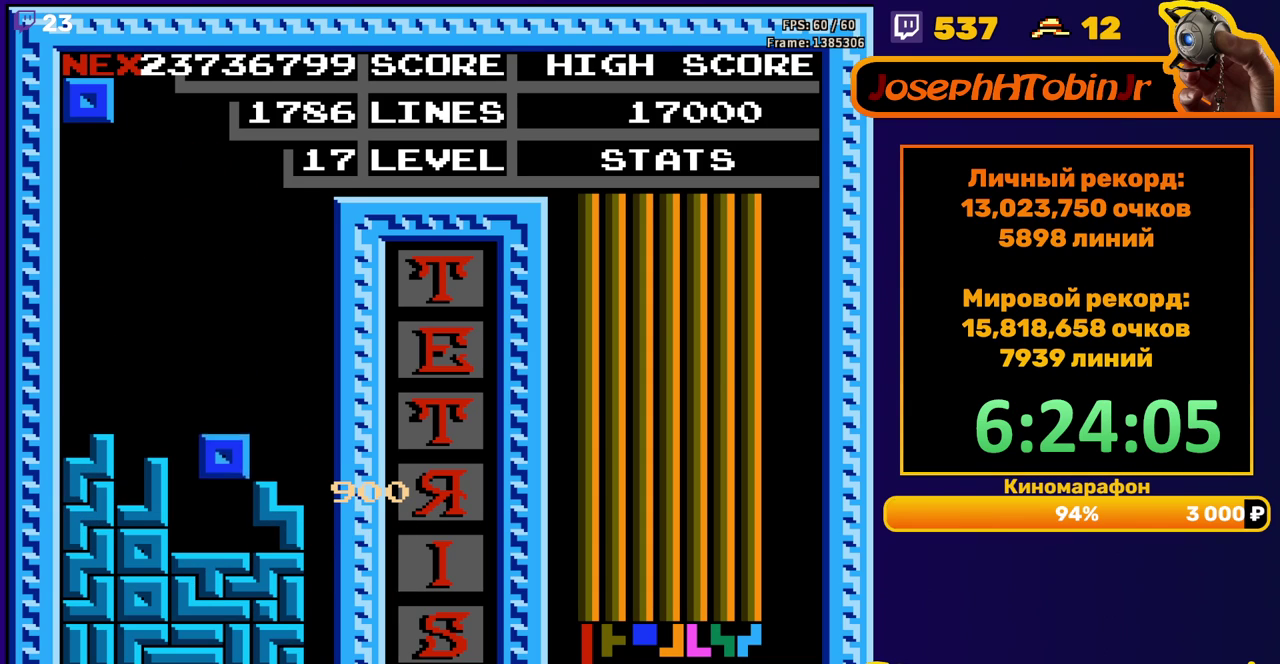
{"buttons": [], "events": [[117, "DPAD_DOWN", "up"], [233, "DPAD_RIGHT", "down"], [317, "DPAD_RIGHT", "up"]]}
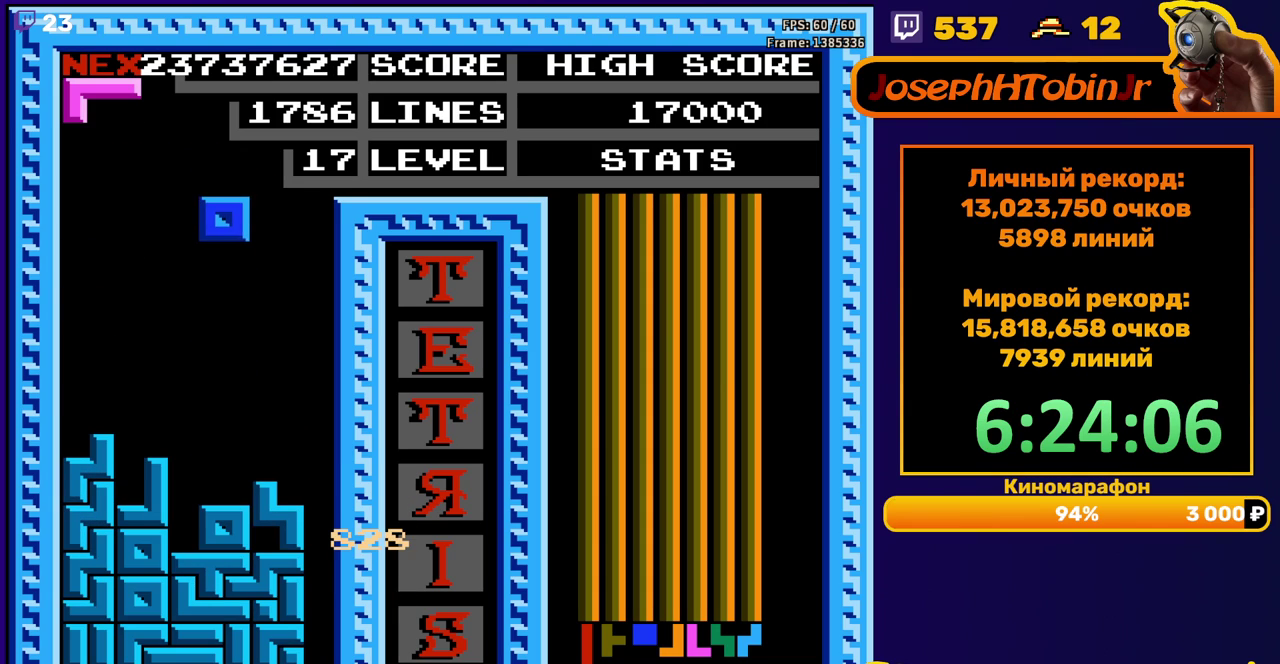
{"buttons": ["A", "DPAD_RIGHT"], "events": [[67, "DPAD_DOWN", "down"], [300, "DPAD_DOWN", "up"], [367, "DPAD_RIGHT", "down"], [417, "A", "down"]]}
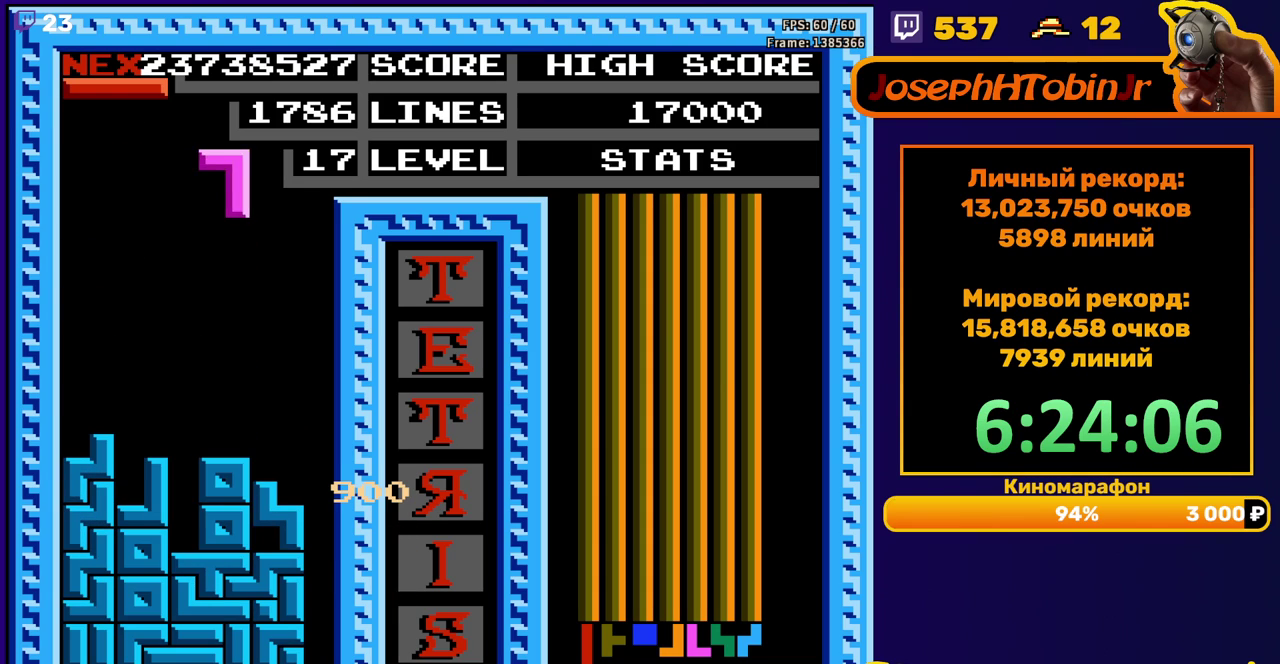
{"buttons": ["DPAD_DOWN"], "events": [[33, "A", "up"], [333, "DPAD_DOWN", "down"], [333, "DPAD_RIGHT", "up"]]}
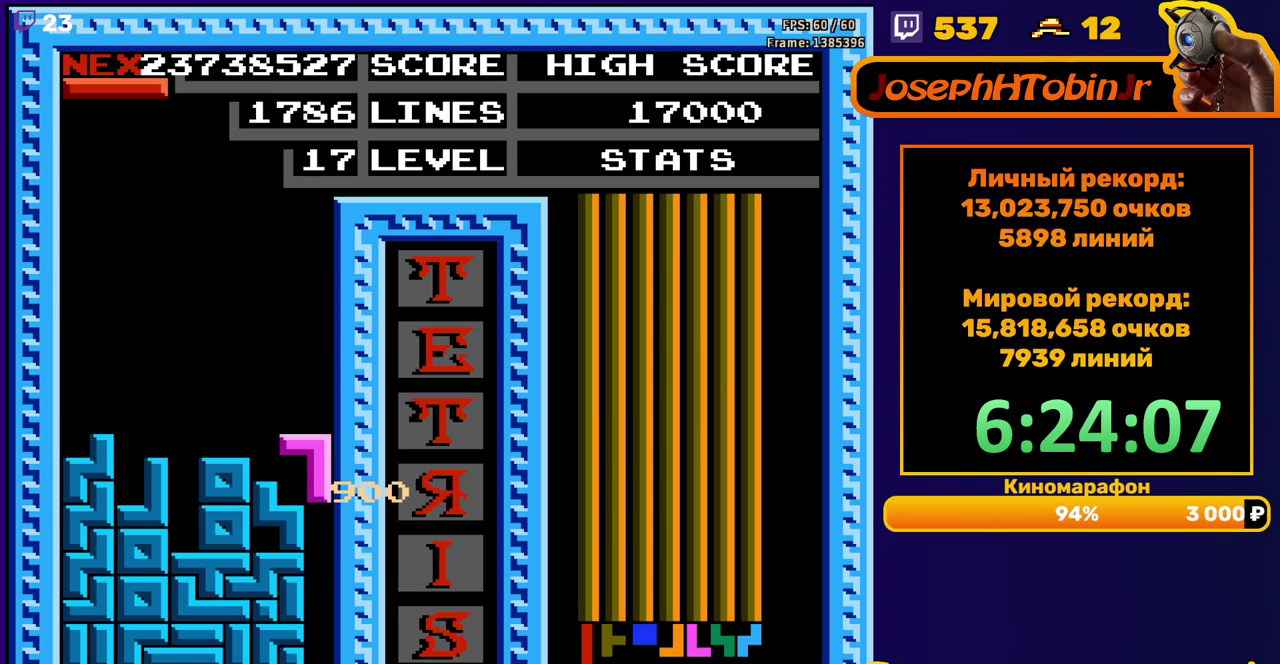
{"buttons": ["DPAD_DOWN"], "events": [[83, "DPAD_DOWN", "up"], [150, "DPAD_LEFT", "down"], [250, "DPAD_LEFT", "up"], [317, "DPAD_DOWN", "down"], [333, "B", "down"], [450, "B", "up"]]}
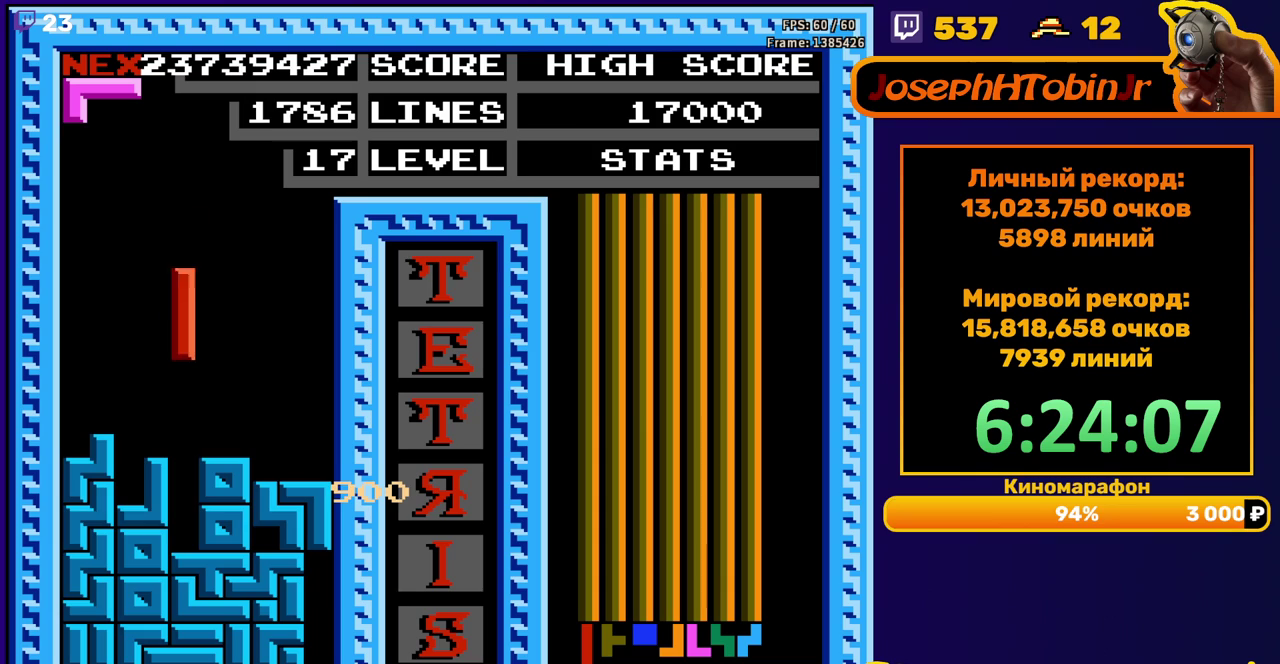
{"buttons": [], "events": [[233, "DPAD_DOWN", "up"]]}
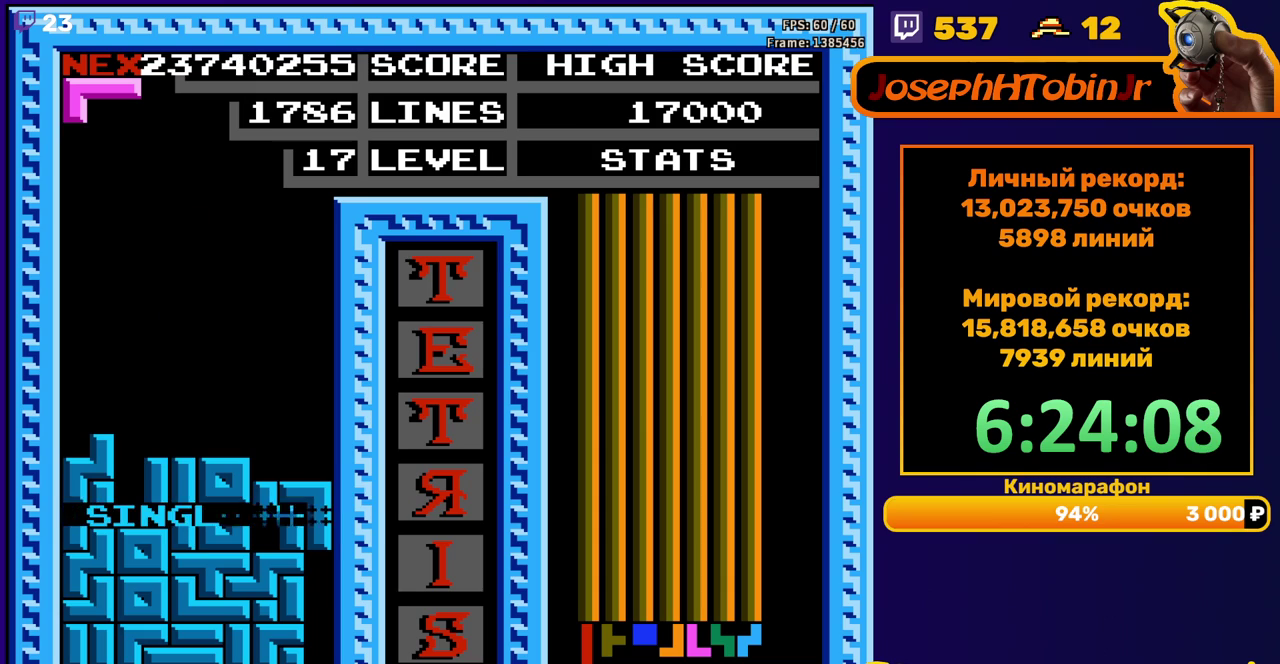
{"buttons": ["DPAD_RIGHT"], "events": [[167, "DPAD_RIGHT", "down"], [250, "A", "down"], [317, "A", "up"], [400, "A", "down"], [483, "A", "up"]]}